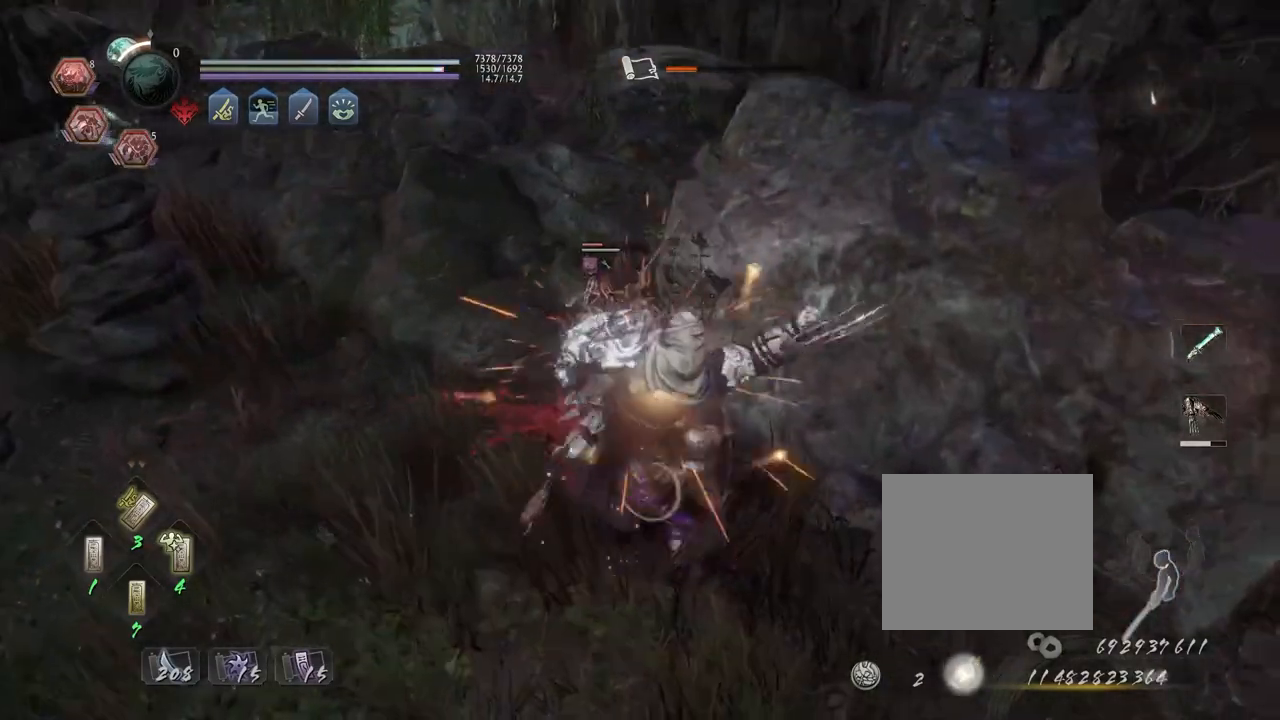
Gameplay with a controller (PlayStation layout); each line is a JSON object with the inputs held at the frame after it. "events" lists button and stick changes between this image and that frame as [ms after this image, input, new state], when the widget could be followed in between.
{"buttons": [], "left_stick": "up", "right_stick": "center", "events": [[83, "R1", "down"], [117, "TRIANGLE", "down"], [200, "R1", "up"], [317, "TRIANGLE", "up"], [433, "left_stick", "up"]]}
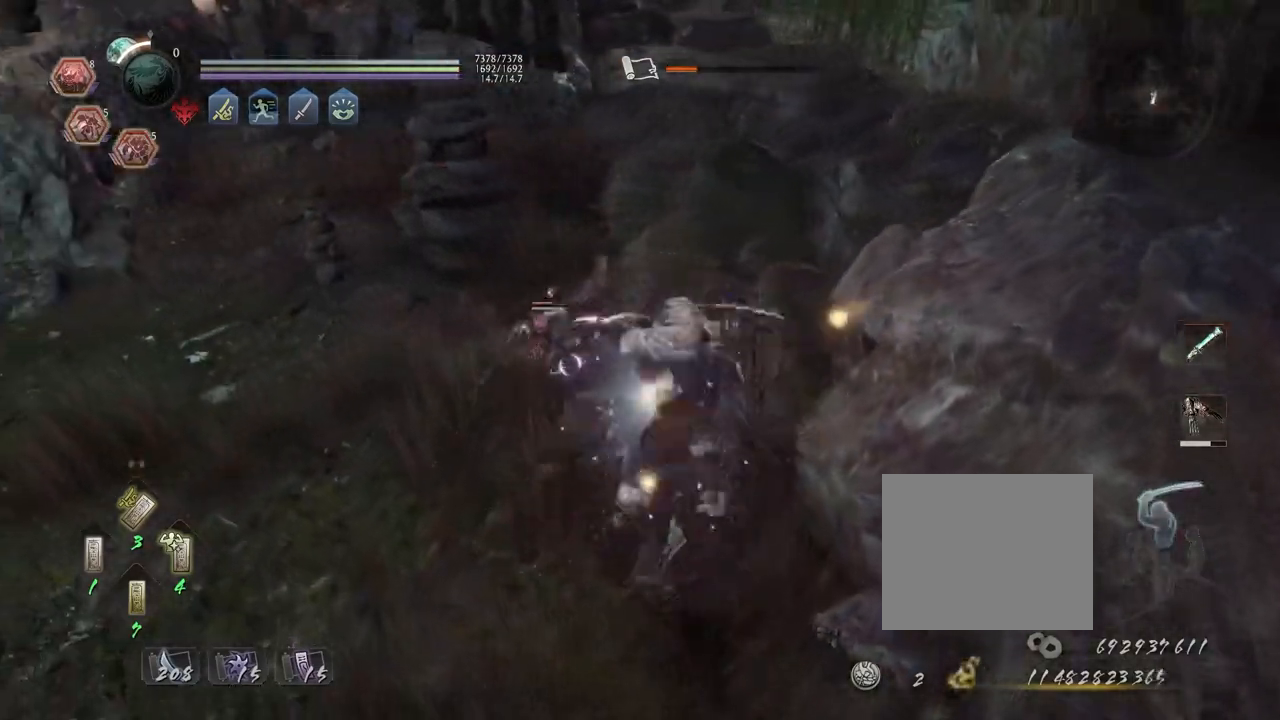
{"buttons": ["SQUARE", "L1"], "left_stick": "up", "right_stick": "center", "events": [[217, "R1", "down"], [267, "SQUARE", "down"], [350, "R1", "up"], [350, "SQUARE", "up"], [367, "L1", "down"], [450, "SQUARE", "down"]]}
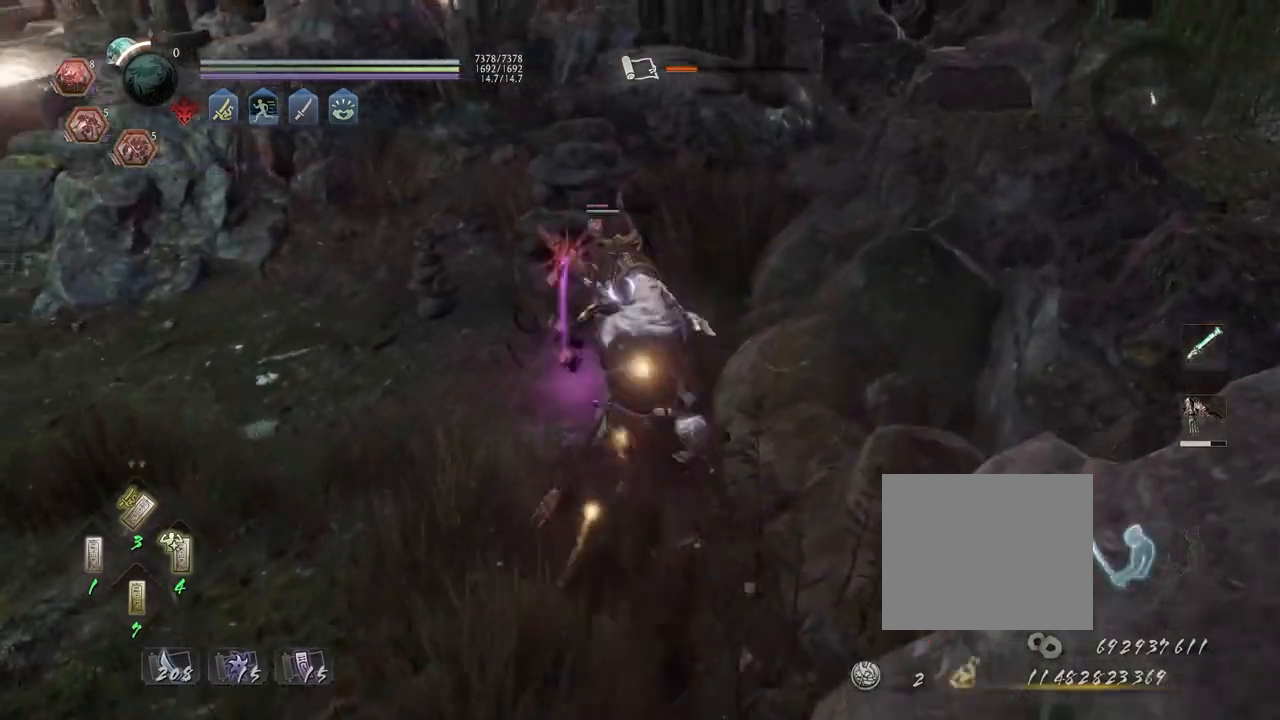
{"buttons": ["L1"], "left_stick": "up", "right_stick": "center", "events": [[483, "SQUARE", "up"]]}
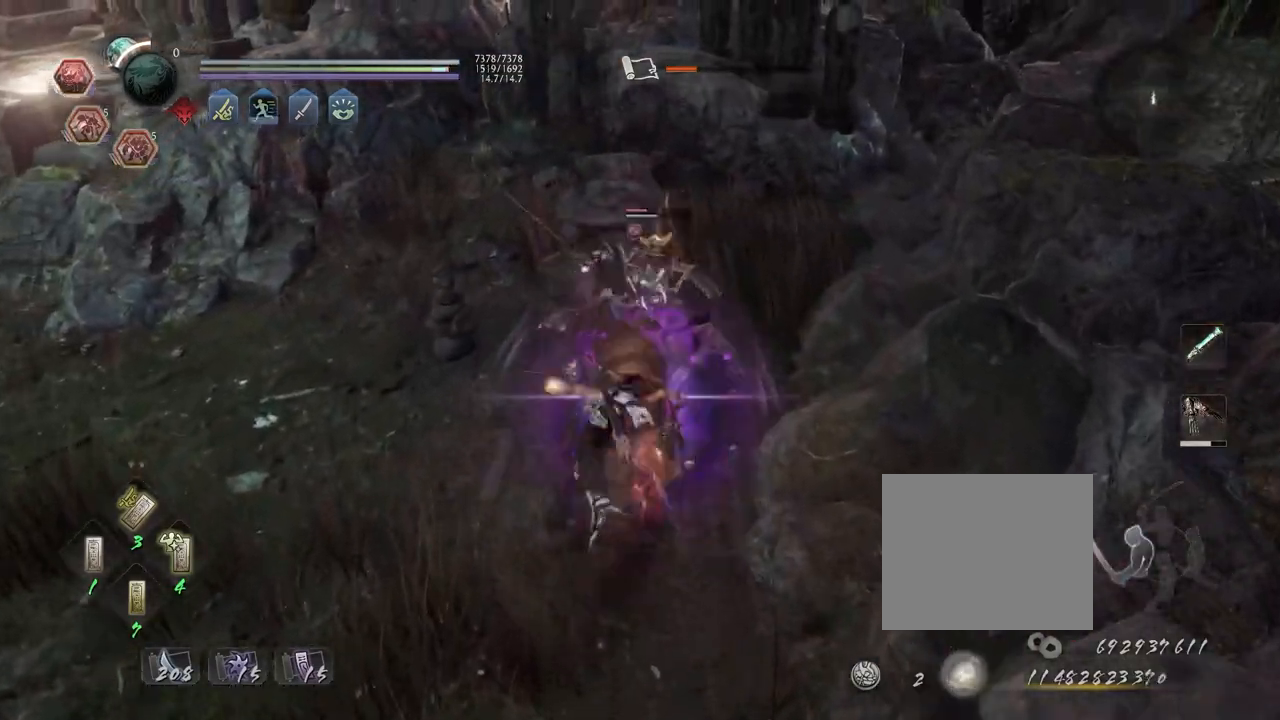
{"buttons": ["TRIANGLE"], "left_stick": "center", "right_stick": "center", "events": [[67, "TRIANGLE", "down"], [83, "L1", "up"], [100, "left_stick", "center"], [350, "TRIANGLE", "up"], [417, "TRIANGLE", "down"]]}
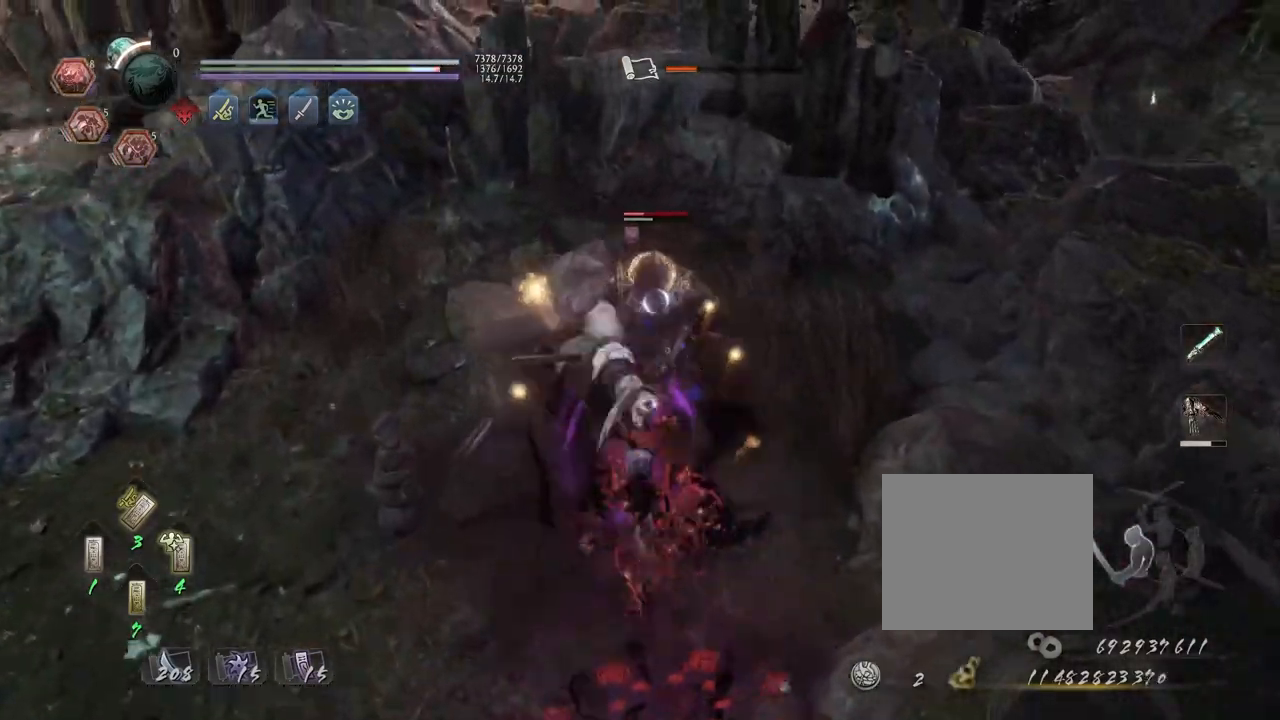
{"buttons": ["CROSS", "R2"], "left_stick": "center", "right_stick": "center", "events": [[450, "TRIANGLE", "up"], [467, "R2", "down"], [500, "CROSS", "down"]]}
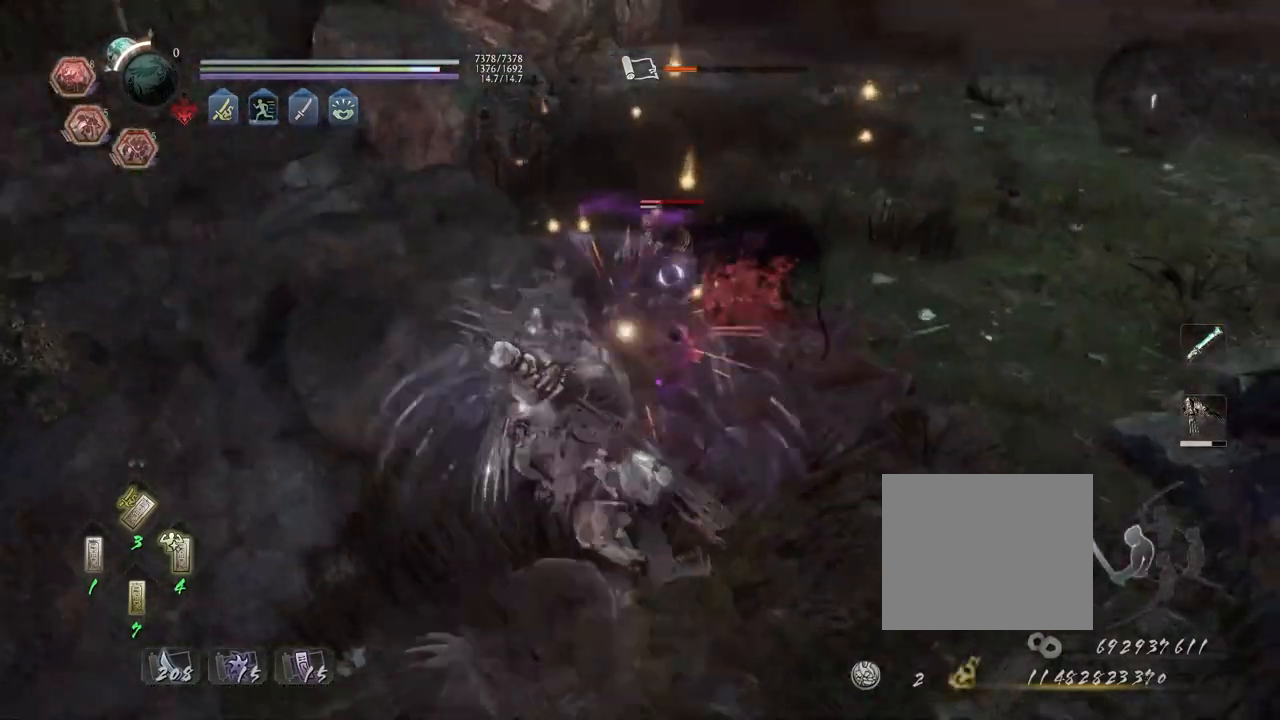
{"buttons": ["R2"], "left_stick": "center", "right_stick": "center", "events": [[100, "CROSS", "up"], [183, "CROSS", "down"], [283, "CROSS", "up"], [367, "CROSS", "down"], [483, "CROSS", "up"]]}
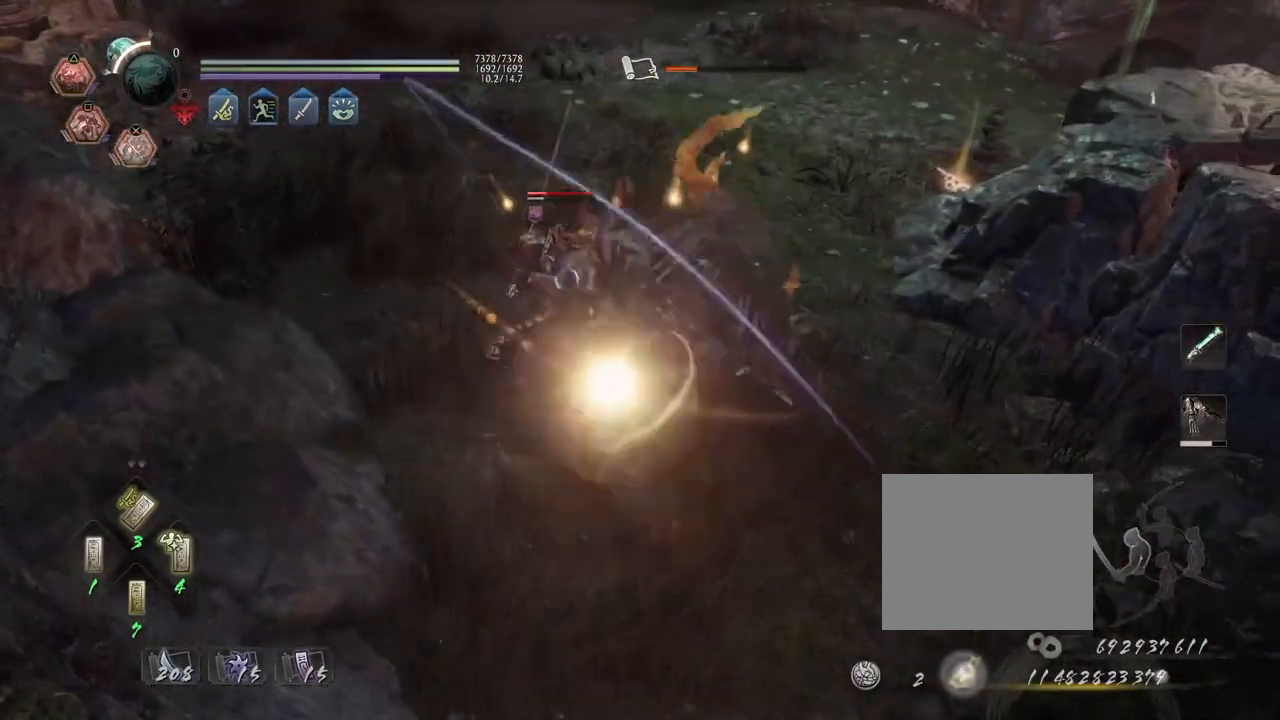
{"buttons": [], "left_stick": "up", "right_stick": "center", "events": [[67, "CROSS", "down"], [200, "CROSS", "up"], [267, "R2", "up"], [367, "R1", "down"], [383, "SQUARE", "down"], [483, "R1", "up"], [483, "SQUARE", "up"], [483, "left_stick", "up"]]}
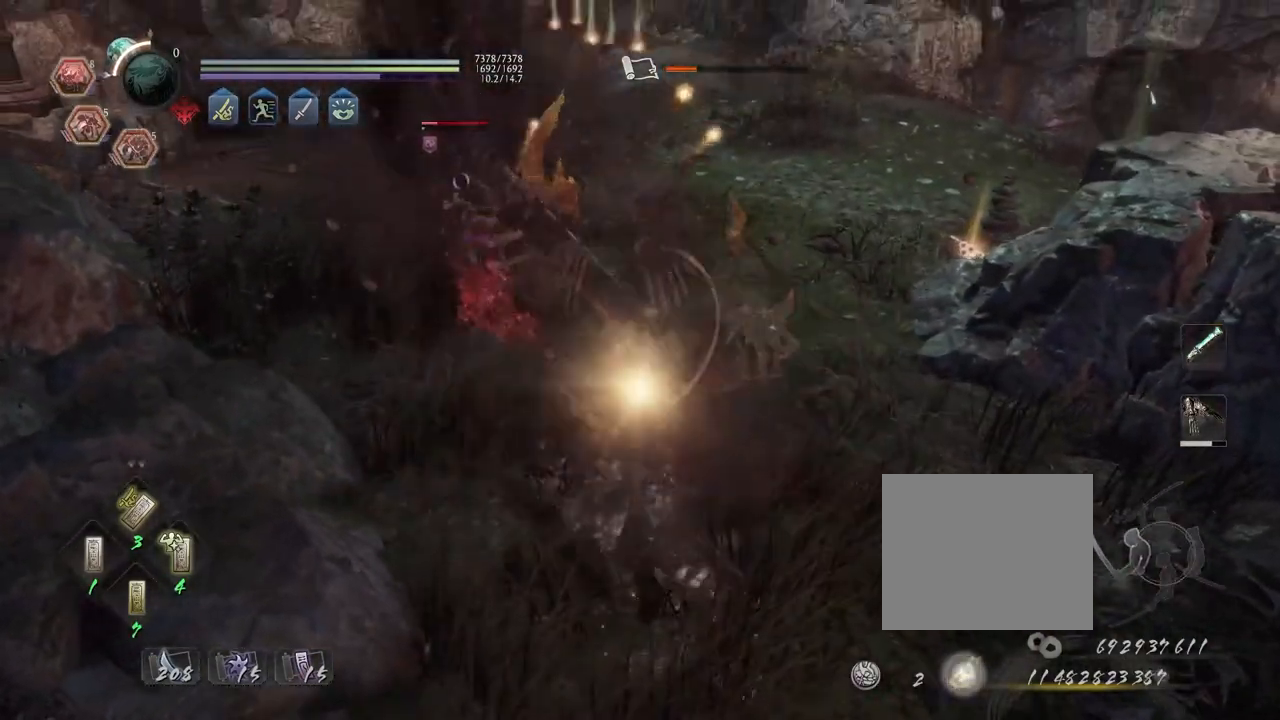
{"buttons": ["CROSS"], "left_stick": "up", "right_stick": "center", "events": [[133, "CROSS", "down"]]}
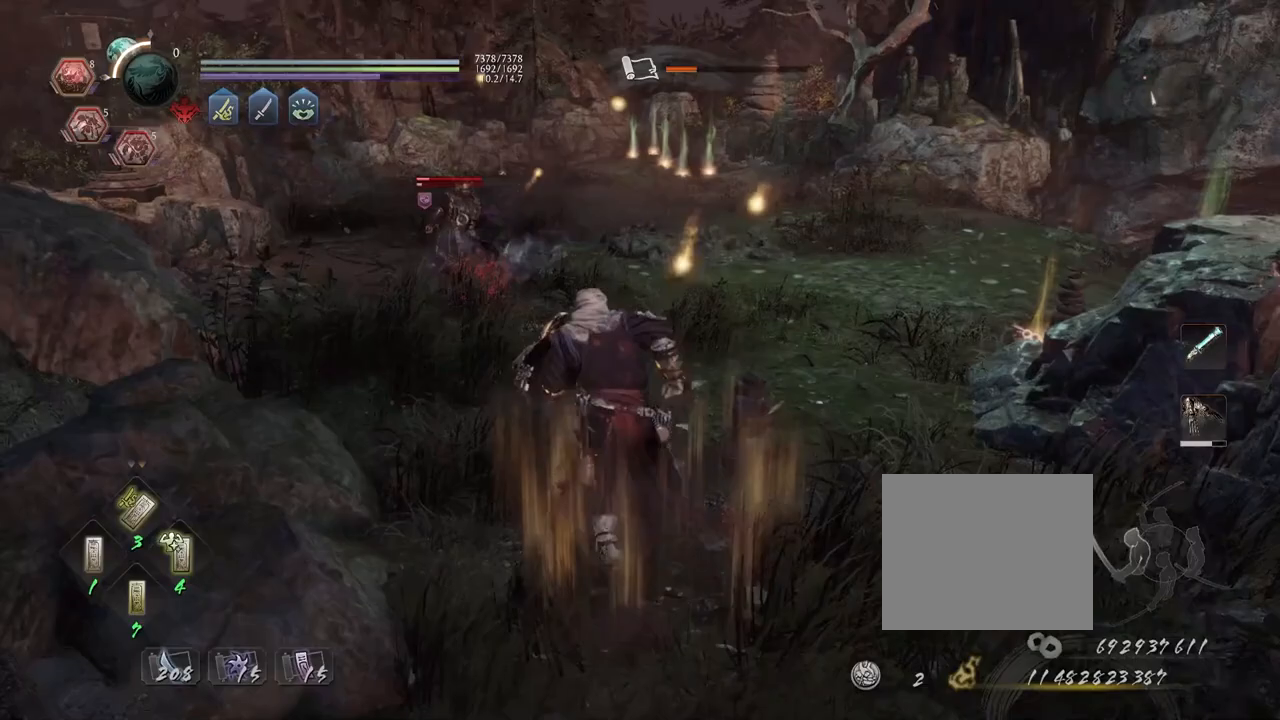
{"buttons": [], "left_stick": "up", "right_stick": "center", "events": [[467, "CROSS", "up"]]}
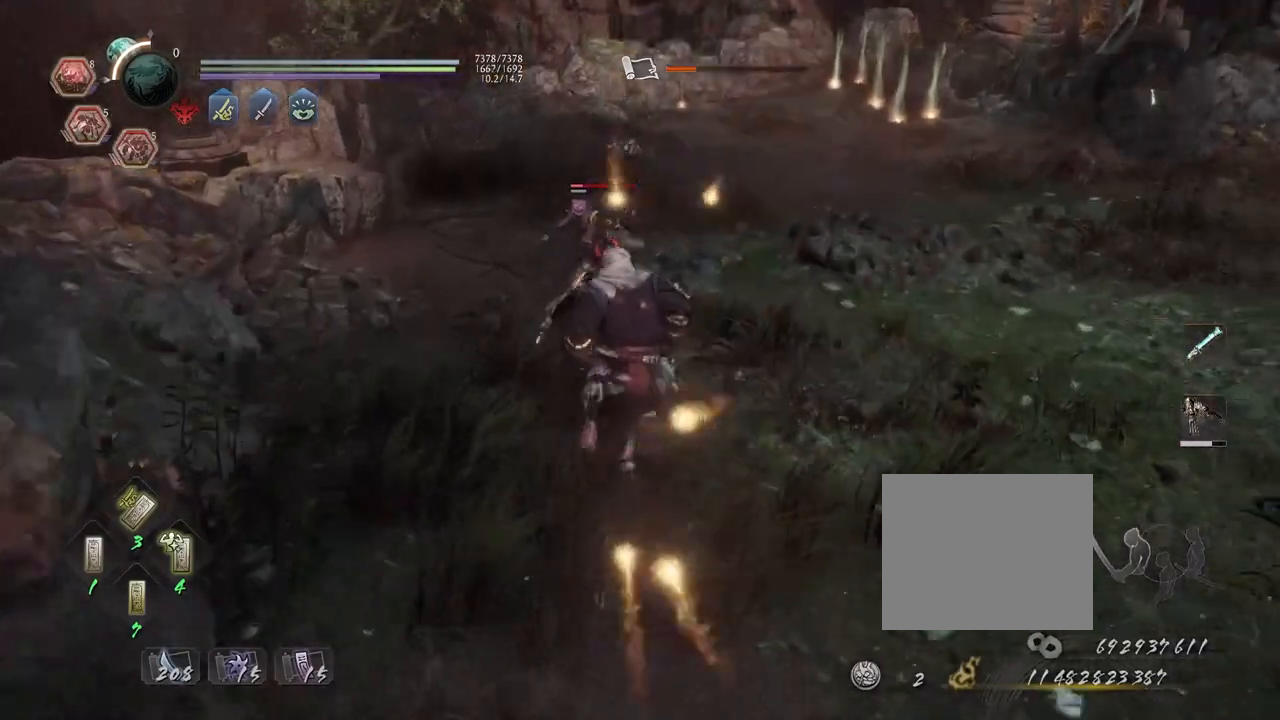
{"buttons": ["CROSS", "R1"], "left_stick": "center", "right_stick": "center", "events": [[67, "TRIANGLE", "down"], [117, "left_stick", "center"], [167, "TRIANGLE", "up"], [233, "TRIANGLE", "down"], [333, "TRIANGLE", "up"], [450, "R1", "down"], [483, "CROSS", "down"]]}
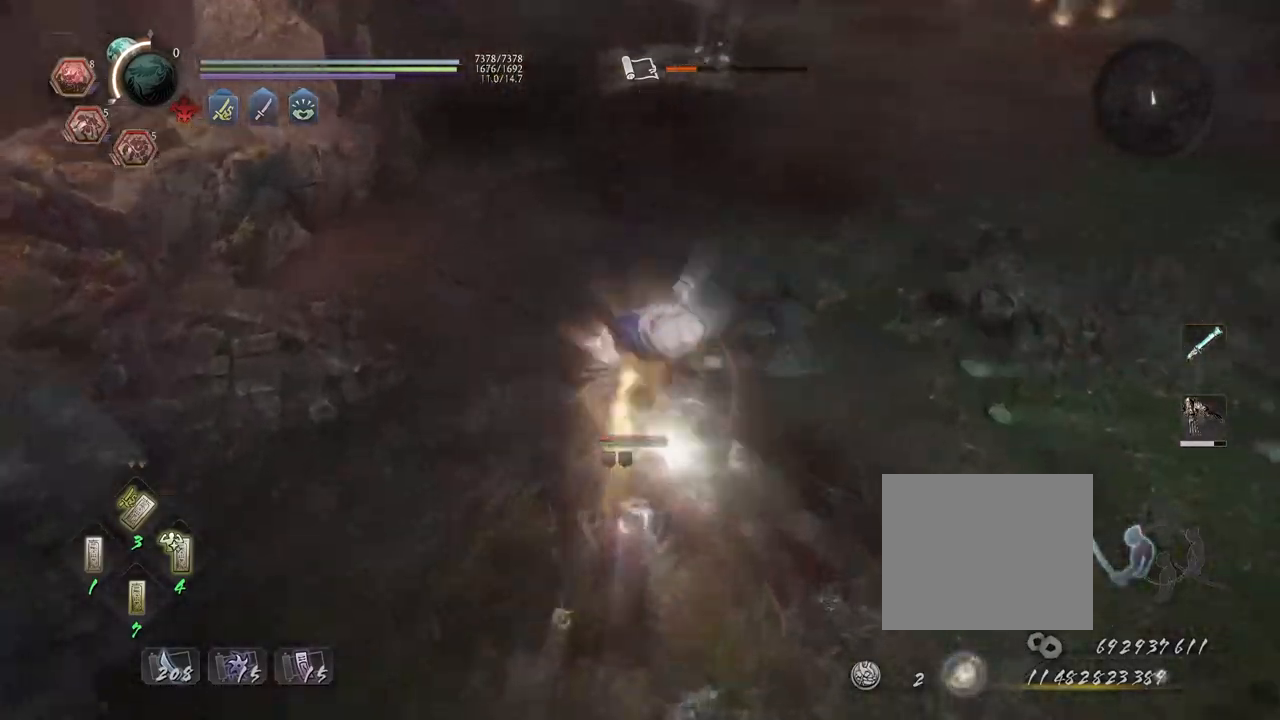
{"buttons": [], "left_stick": "down-left", "right_stick": "center", "events": [[83, "R1", "up"], [367, "left_stick", "down-left"], [400, "CROSS", "up"]]}
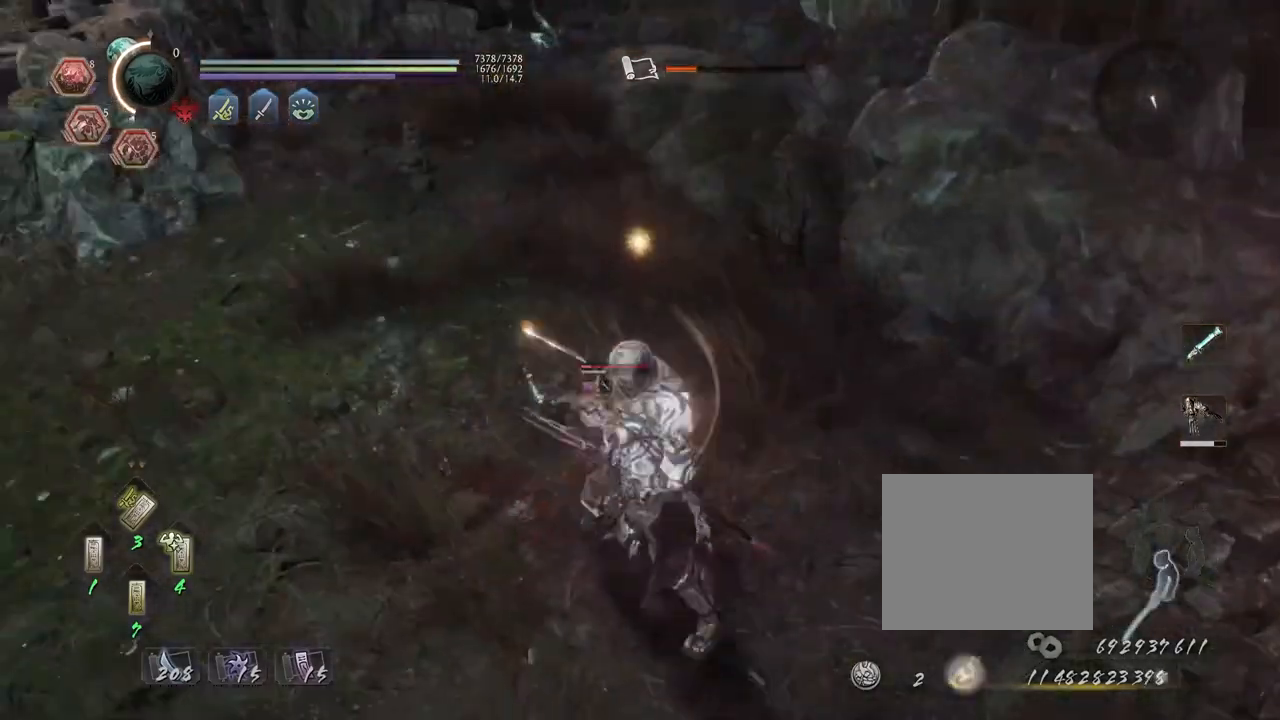
{"buttons": ["TRIANGLE"], "left_stick": "center", "right_stick": "center", "events": [[167, "TRIANGLE", "down"], [217, "left_stick", "down"], [233, "TRIANGLE", "up"], [317, "left_stick", "center"], [400, "TRIANGLE", "down"]]}
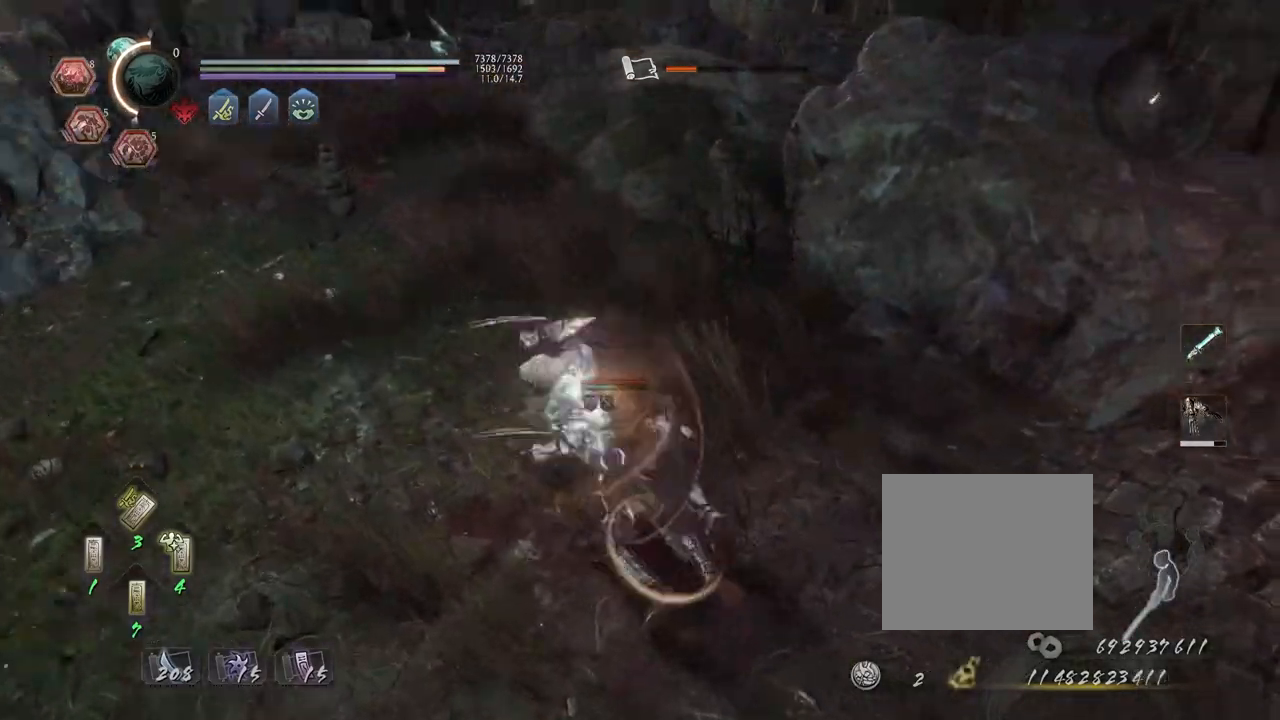
{"buttons": [], "left_stick": "center", "right_stick": "center", "events": [[433, "TRIANGLE", "up"]]}
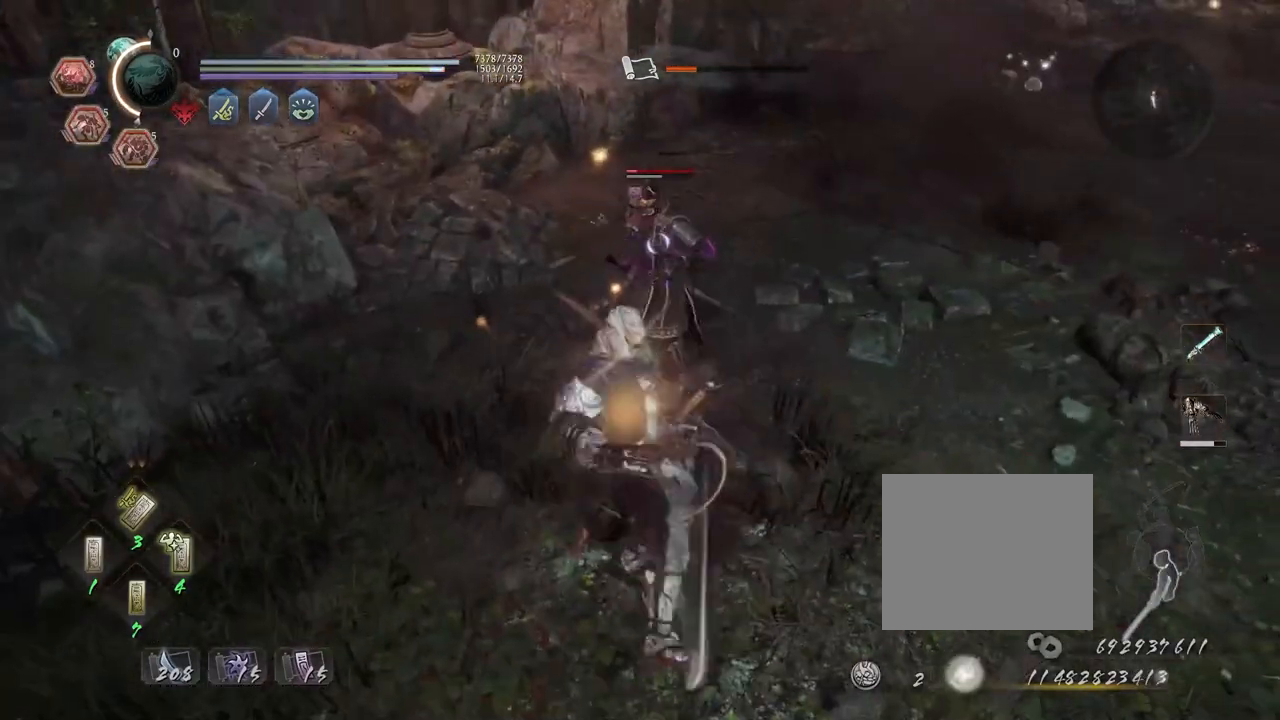
{"buttons": [], "left_stick": "center", "right_stick": "center", "events": [[283, "R1", "down"], [317, "DPAD_RIGHT", "down"], [417, "DPAD_RIGHT", "up"], [433, "R1", "up"]]}
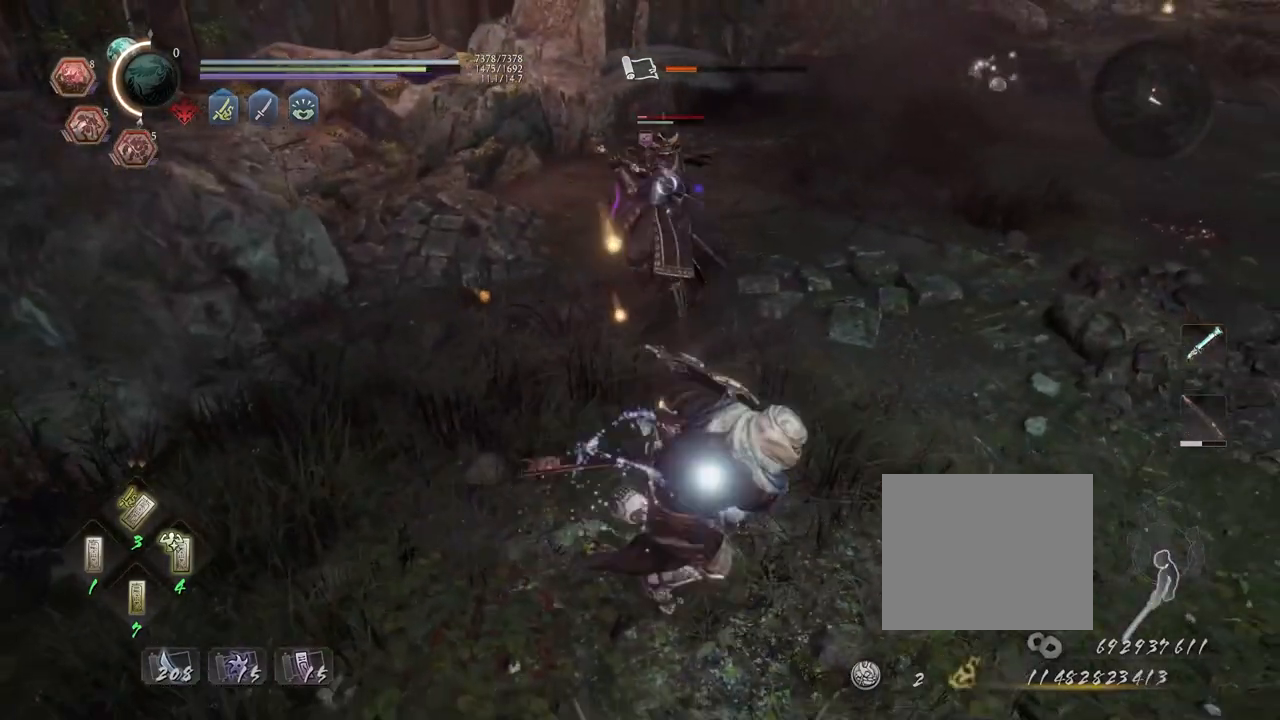
{"buttons": ["CROSS", "R2"], "left_stick": "center", "right_stick": "center", "events": [[383, "R2", "down"], [450, "CROSS", "down"]]}
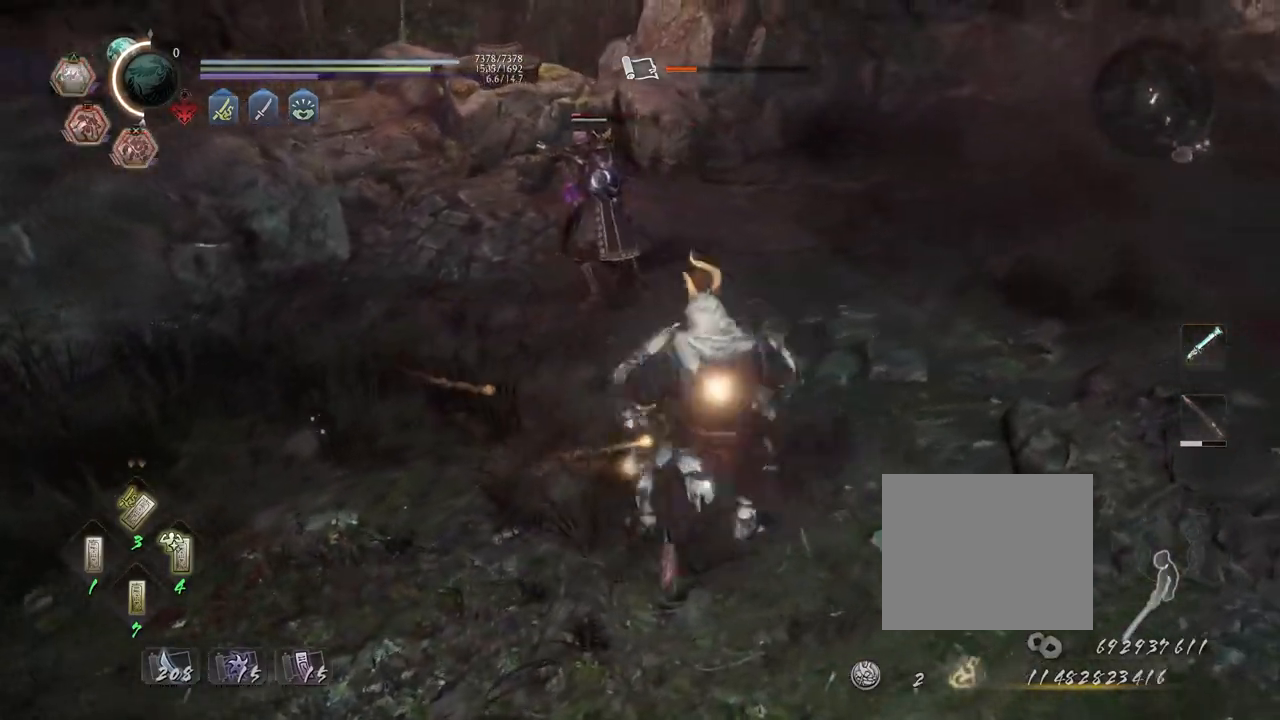
{"buttons": [], "left_stick": "up-left", "right_stick": "center", "events": [[50, "CROSS", "up"], [100, "CROSS", "down"], [250, "CROSS", "up"], [283, "left_stick", "up-left"], [400, "R2", "up"]]}
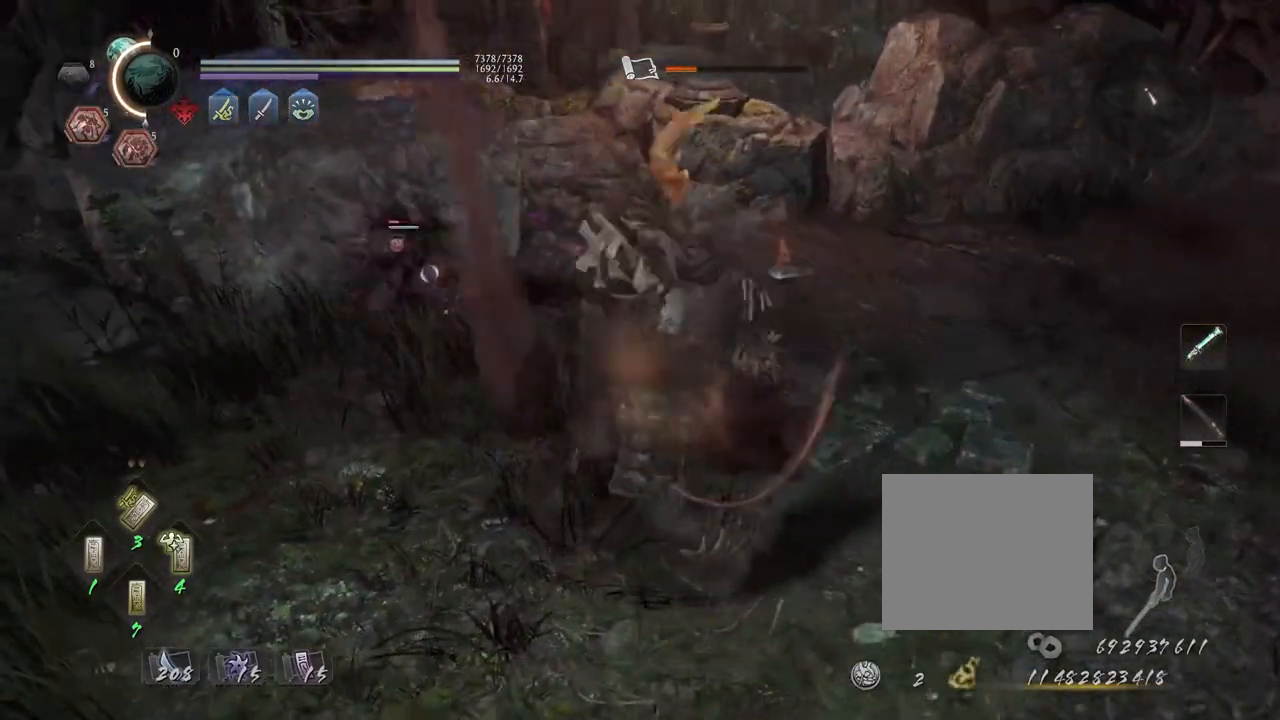
{"buttons": ["CROSS"], "left_stick": "up", "right_stick": "center", "events": [[117, "R1", "down"], [150, "CROSS", "down"], [150, "left_stick", "center"], [250, "CROSS", "up"], [267, "R1", "up"], [283, "left_stick", "up"], [483, "CROSS", "down"]]}
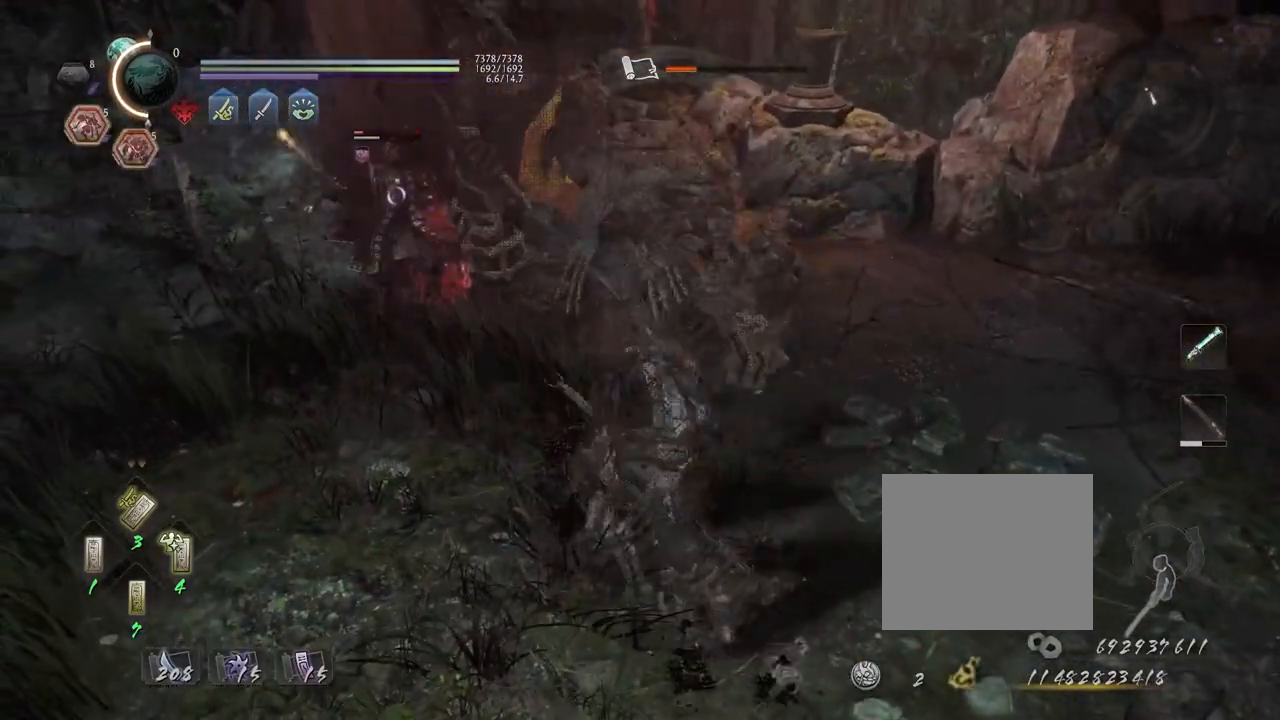
{"buttons": ["L1"], "left_stick": "up", "right_stick": "center", "events": [[433, "CROSS", "up"], [450, "L1", "down"]]}
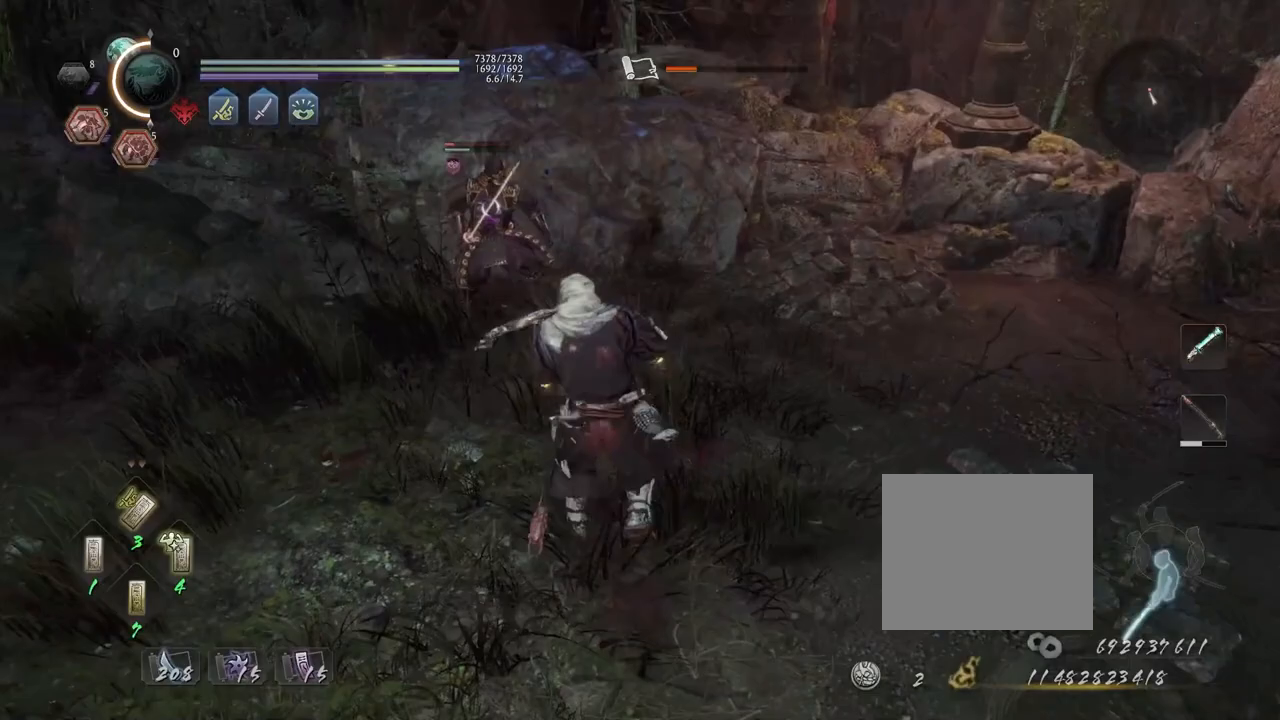
{"buttons": [], "left_stick": "center", "right_stick": "center", "events": [[33, "TRIANGLE", "down"], [117, "L1", "up"], [117, "TRIANGLE", "up"], [117, "left_stick", "center"]]}
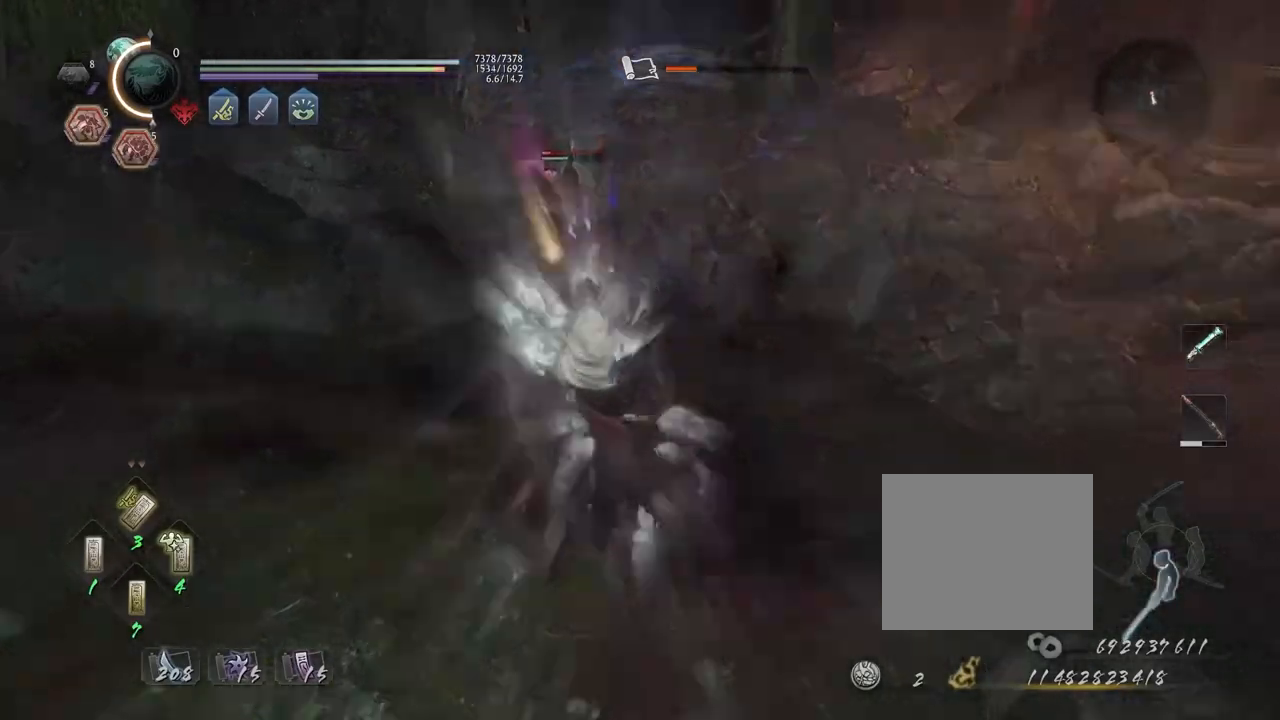
{"buttons": [], "left_stick": "center", "right_stick": "center", "events": [[50, "SQUARE", "down"], [117, "SQUARE", "up"], [217, "SQUARE", "down"], [283, "SQUARE", "up"]]}
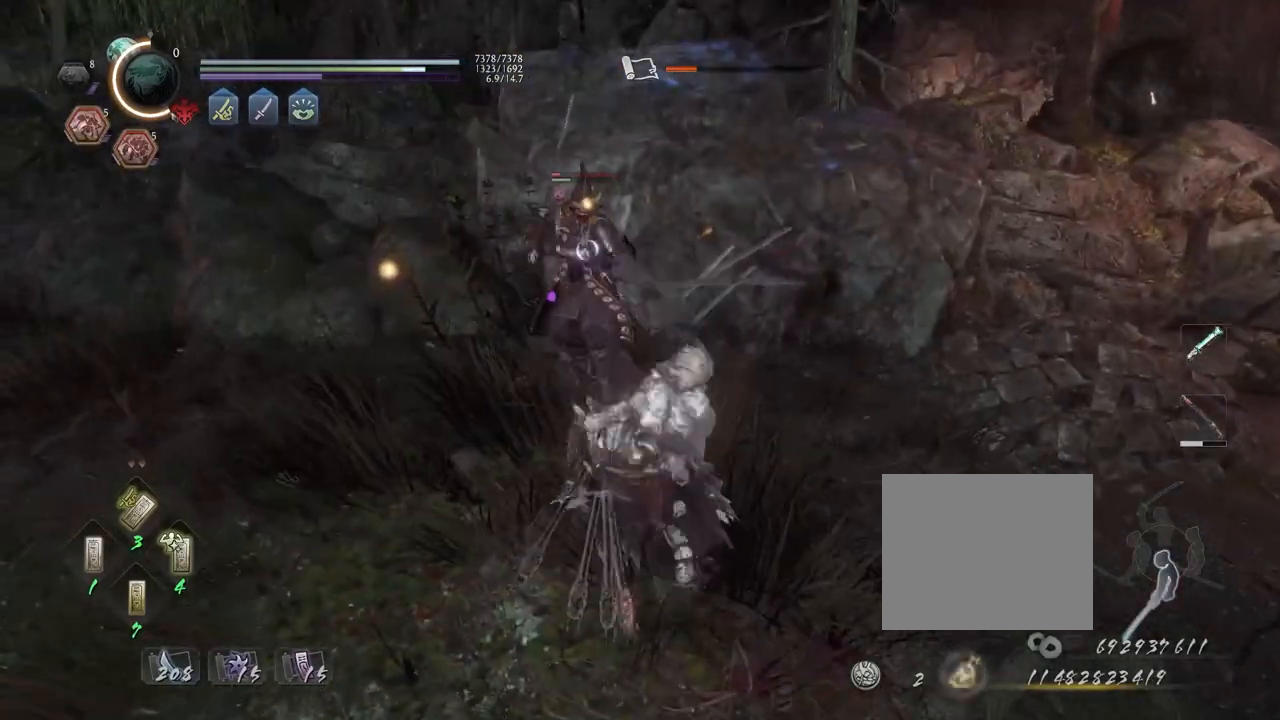
{"buttons": [], "left_stick": "center", "right_stick": "center", "events": []}
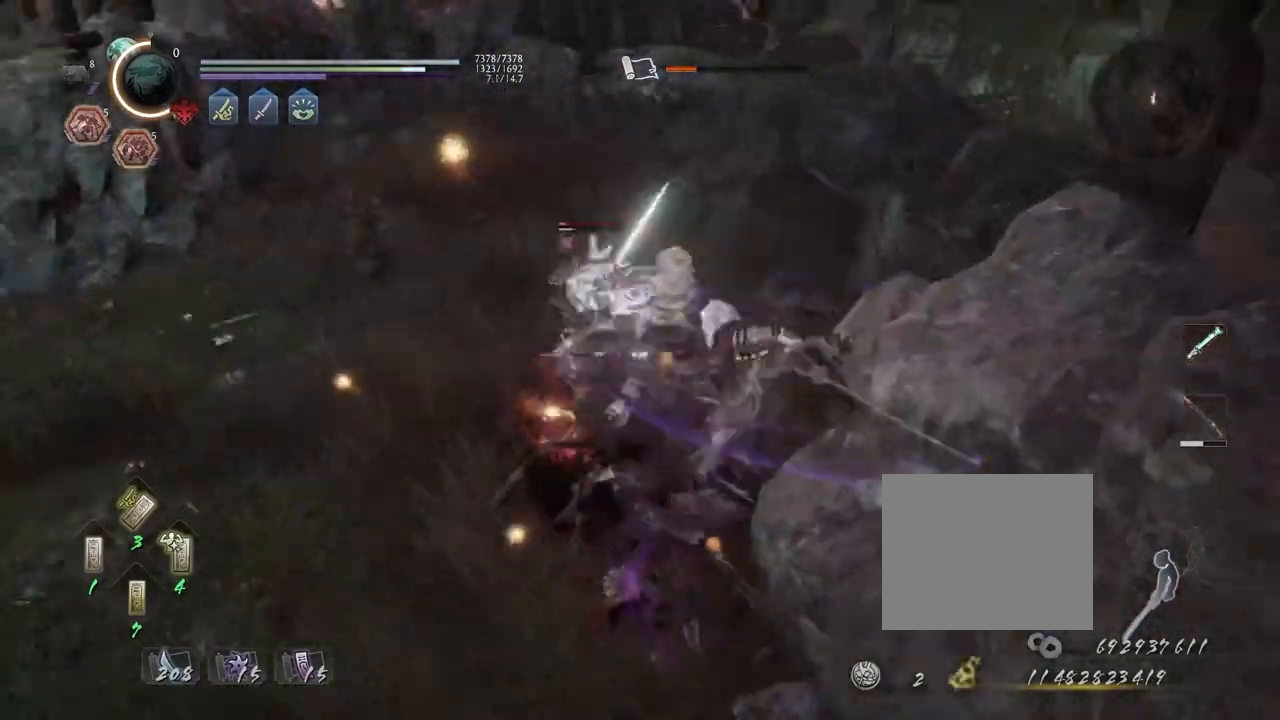
{"buttons": [], "left_stick": "up-left", "right_stick": "center", "events": [[83, "R1", "down"], [100, "SQUARE", "down"], [167, "left_stick", "up-left"], [200, "SQUARE", "up"], [233, "R1", "up"], [450, "CROSS", "down"], [500, "CROSS", "up"]]}
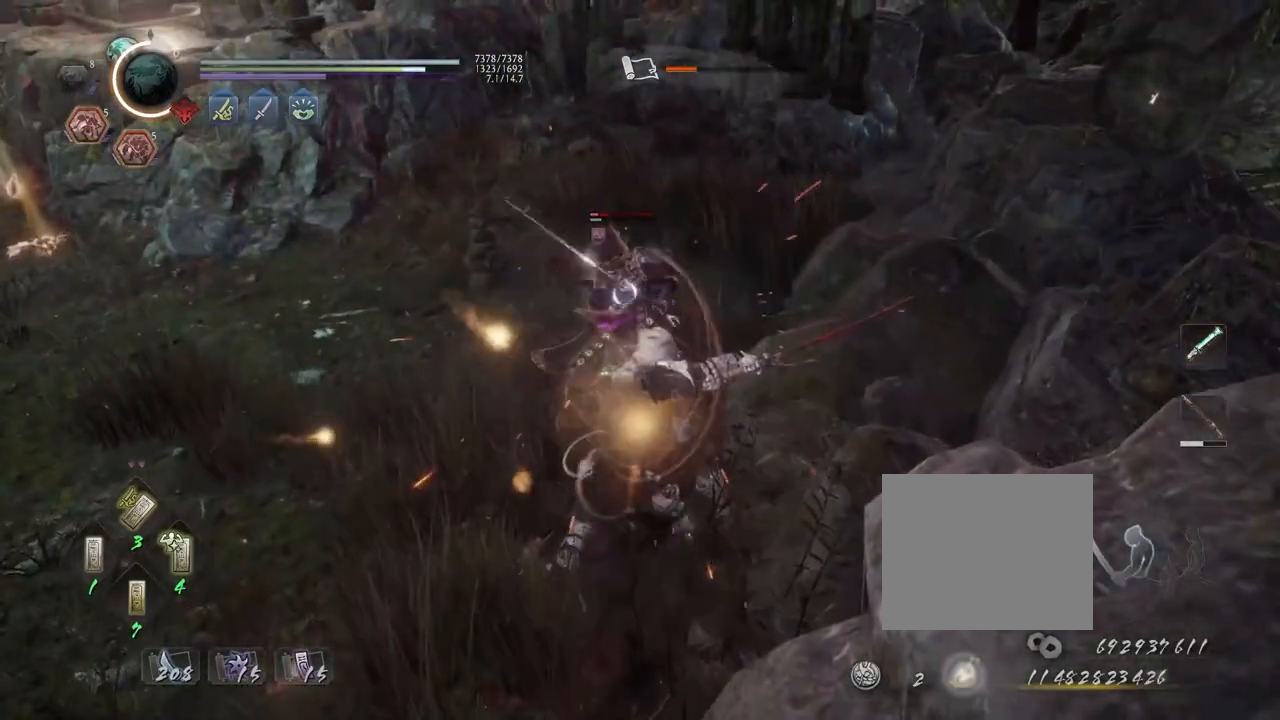
{"buttons": [], "left_stick": "center", "right_stick": "center", "events": [[50, "left_stick", "center"], [117, "SQUARE", "down"], [200, "SQUARE", "up"], [300, "R1", "down"], [317, "TRIANGLE", "down"], [417, "TRIANGLE", "up"], [433, "R1", "up"]]}
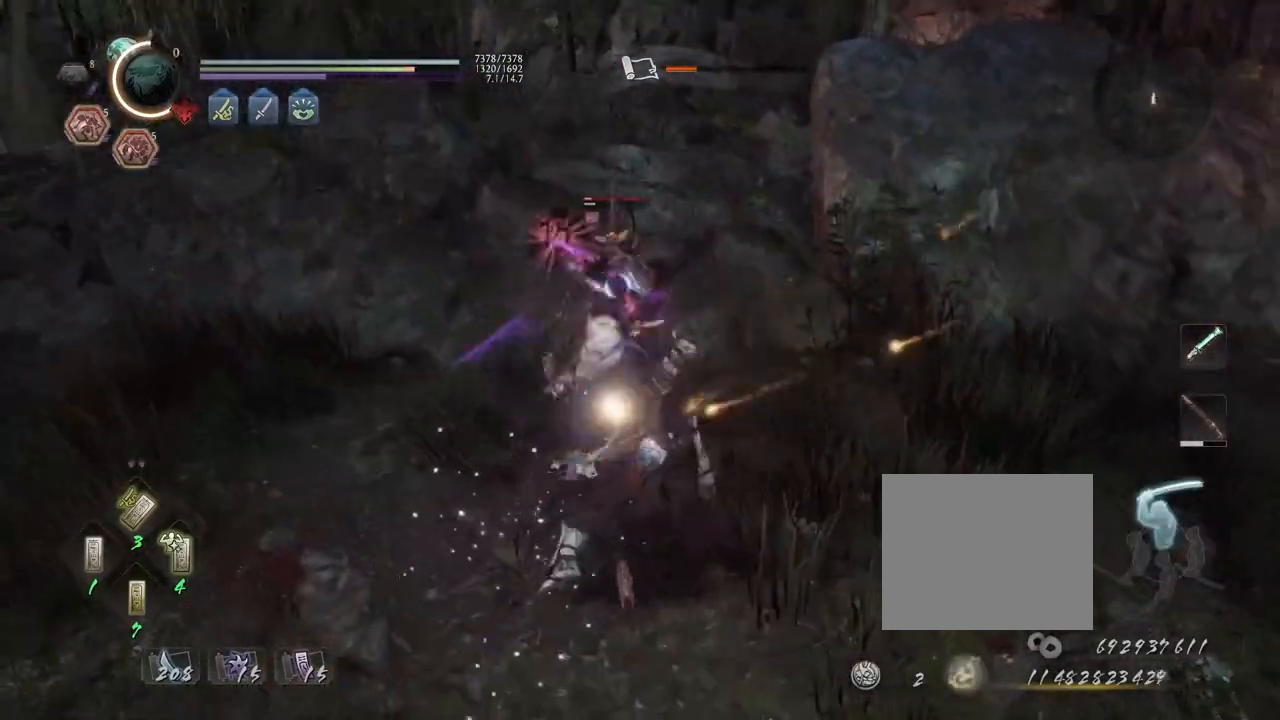
{"buttons": ["R1", "DPAD_RIGHT"], "left_stick": "center", "right_stick": "center", "events": [[367, "R1", "down"], [450, "DPAD_RIGHT", "down"]]}
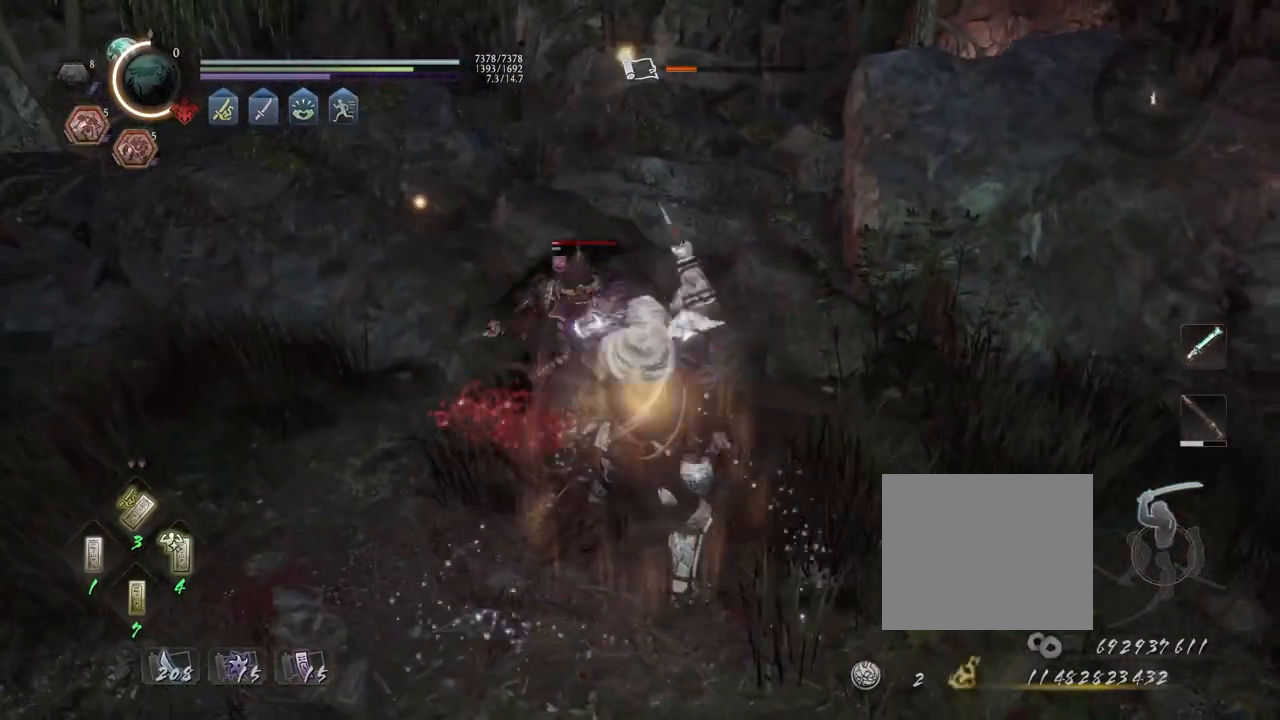
{"buttons": ["SQUARE", "R1"], "left_stick": "center", "right_stick": "center", "events": [[50, "DPAD_RIGHT", "up"], [50, "R1", "up"], [300, "R1", "down"], [317, "SQUARE", "down"], [383, "SQUARE", "up"], [417, "R1", "up"], [467, "R1", "down"], [500, "SQUARE", "down"]]}
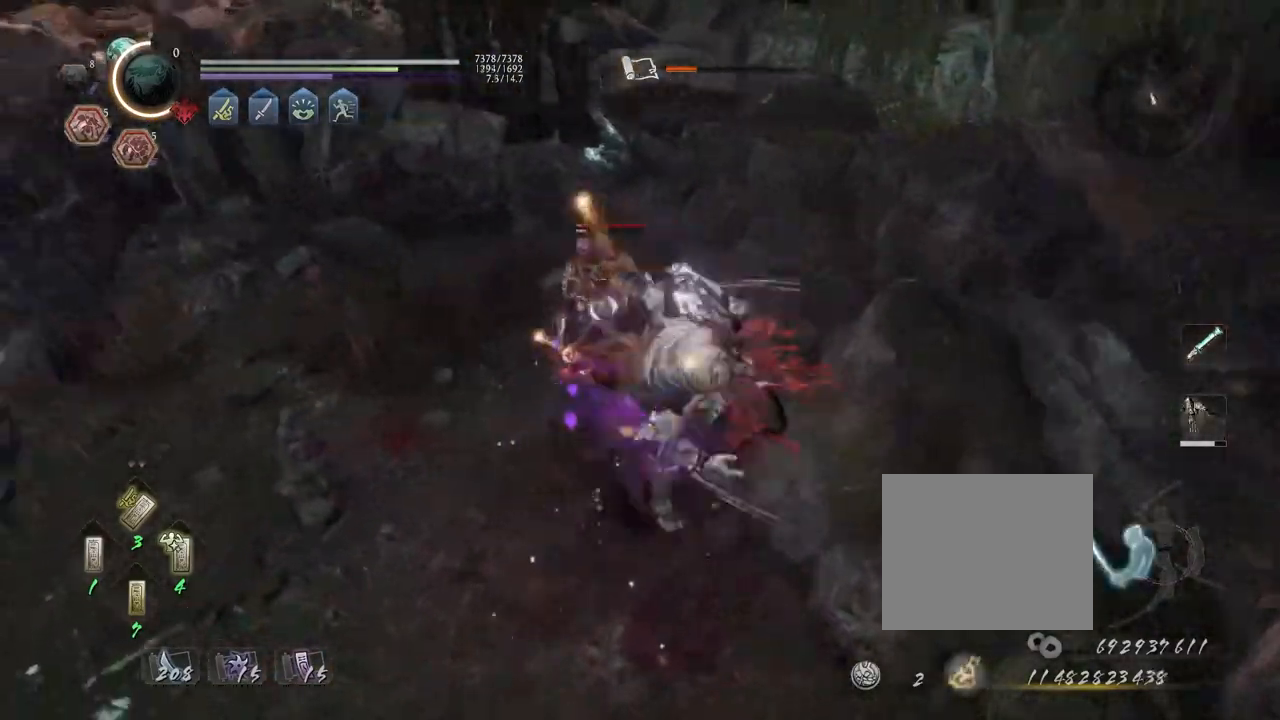
{"buttons": ["TRIANGLE", "R1"], "left_stick": "up", "right_stick": "center", "events": [[100, "SQUARE", "up"], [117, "R1", "up"], [133, "left_stick", "up"], [450, "R1", "down"], [500, "TRIANGLE", "down"]]}
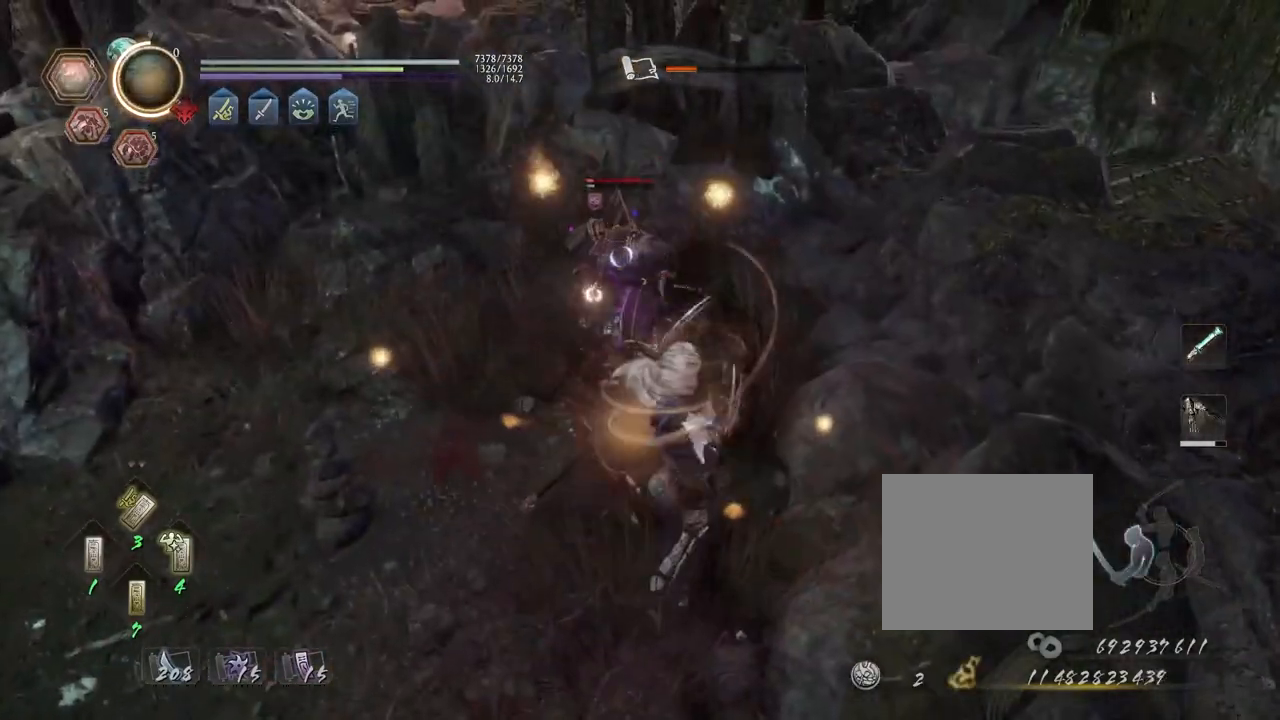
{"buttons": [], "left_stick": "center", "right_stick": "center", "events": [[67, "TRIANGLE", "up"], [100, "R1", "up"], [150, "left_stick", "center"], [183, "TRIANGLE", "down"], [250, "TRIANGLE", "up"]]}
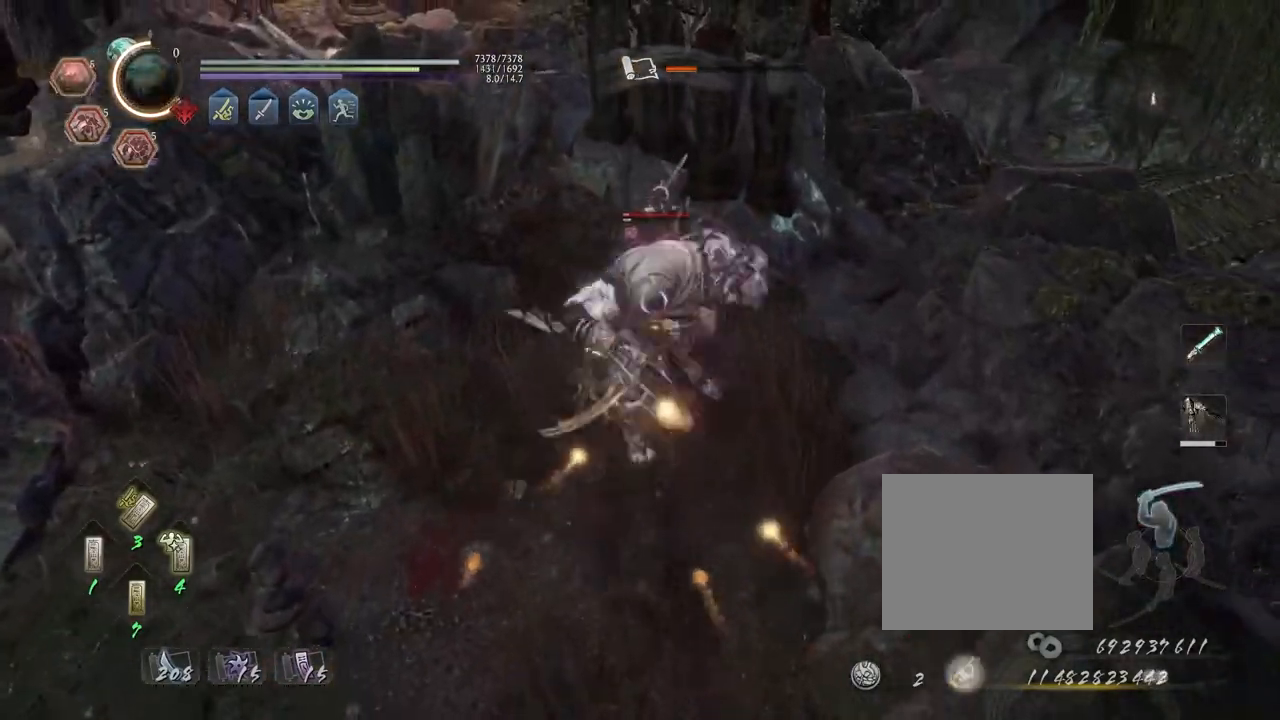
{"buttons": [], "left_stick": "center", "right_stick": "center", "events": [[250, "SQUARE", "down"], [333, "SQUARE", "up"], [417, "SQUARE", "down"], [483, "SQUARE", "up"]]}
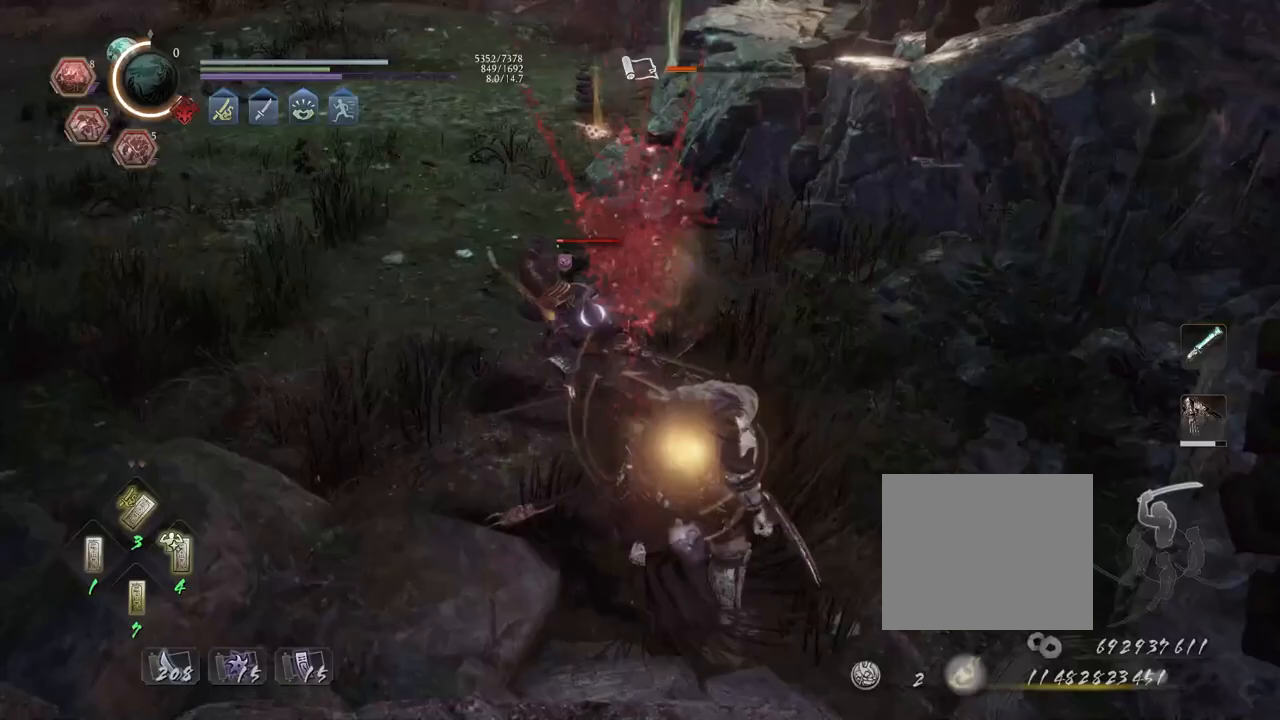
{"buttons": ["TRIANGLE"], "left_stick": "up", "right_stick": "center", "events": [[267, "left_stick", "up"], [500, "TRIANGLE", "down"]]}